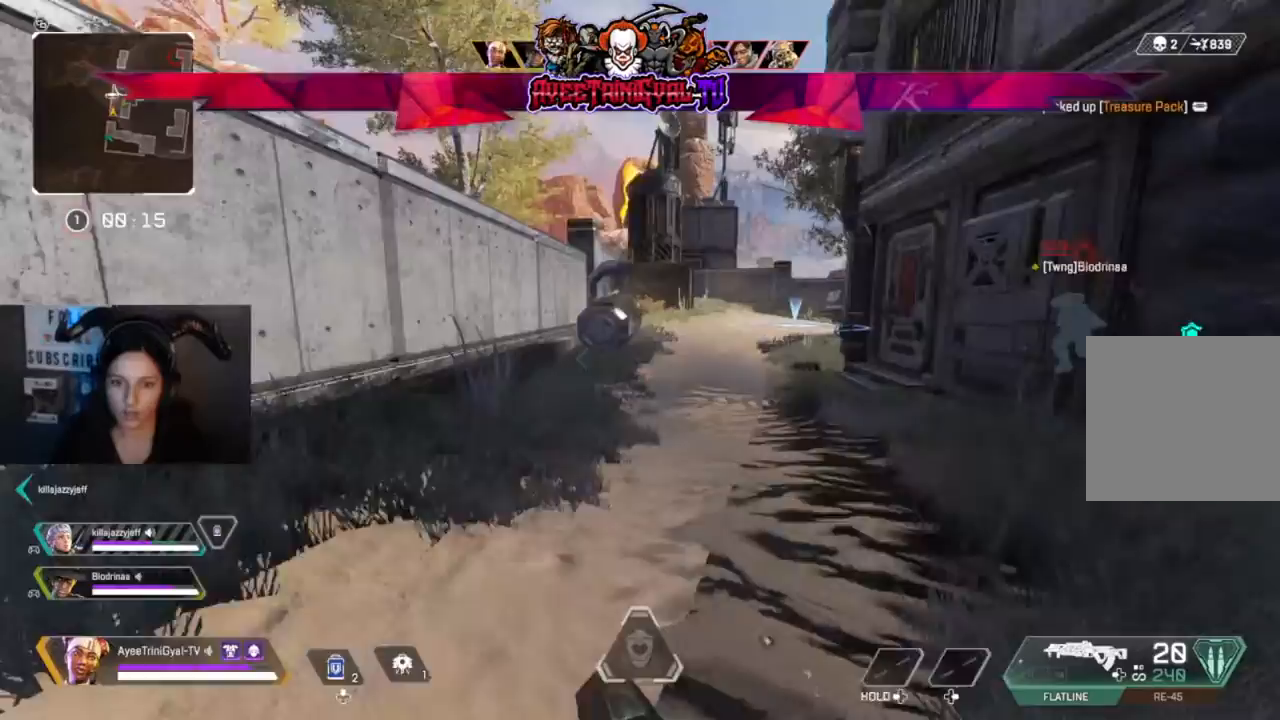
Gameplay with a controller (Xbox layout); each line is a JSON object with the inputs held at the frame after it. "events" lists button and stick changes between this image and that frame as [ms after this image, input, new state], when the widget could be followed in between. Not read: SHARE.
{"buttons": [], "left_stick": "up", "right_stick": "center", "events": []}
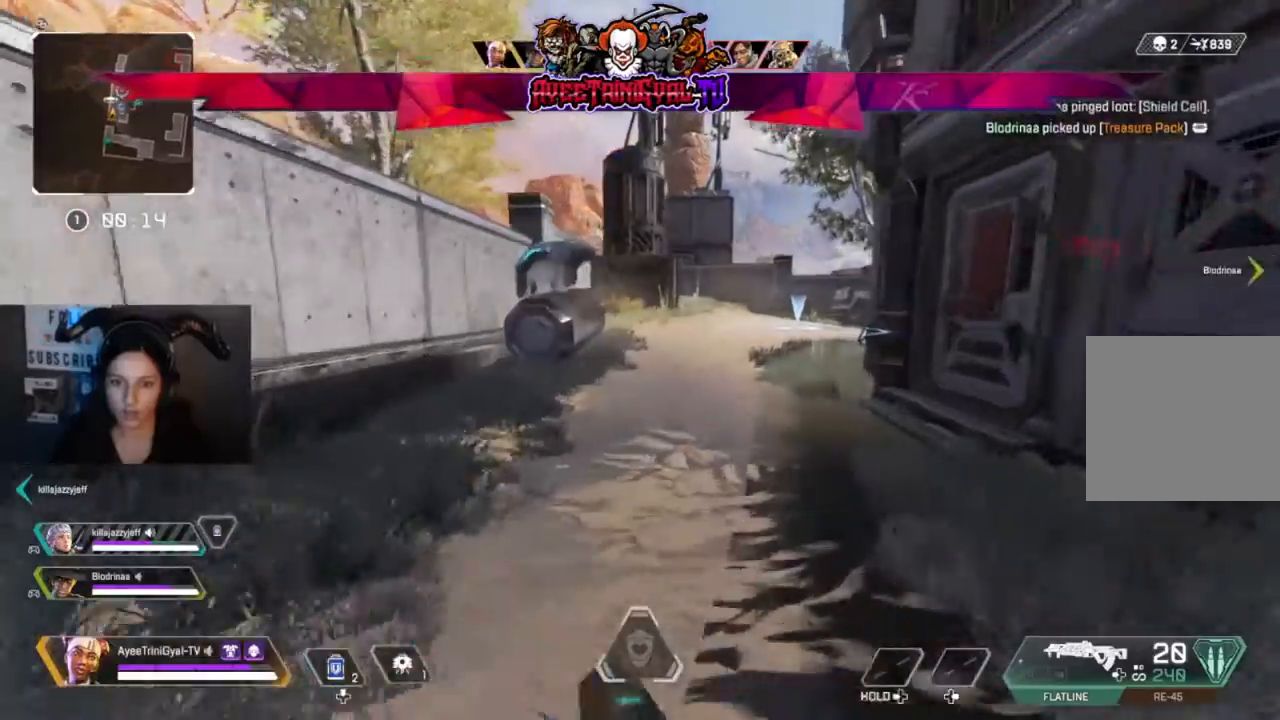
{"buttons": [], "left_stick": "up", "right_stick": "left"}
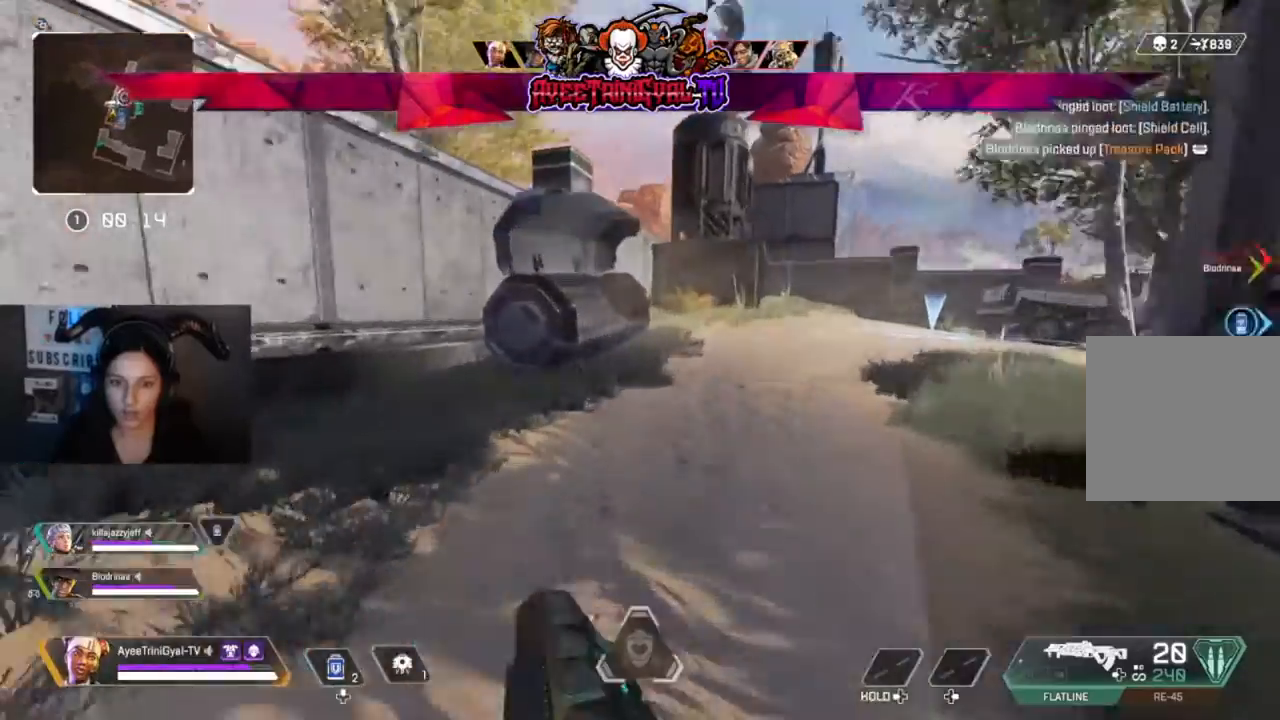
{"buttons": ["X"], "left_stick": "up", "right_stick": "center", "events": [[200, "right_stick", "center"], [467, "X", "down"]]}
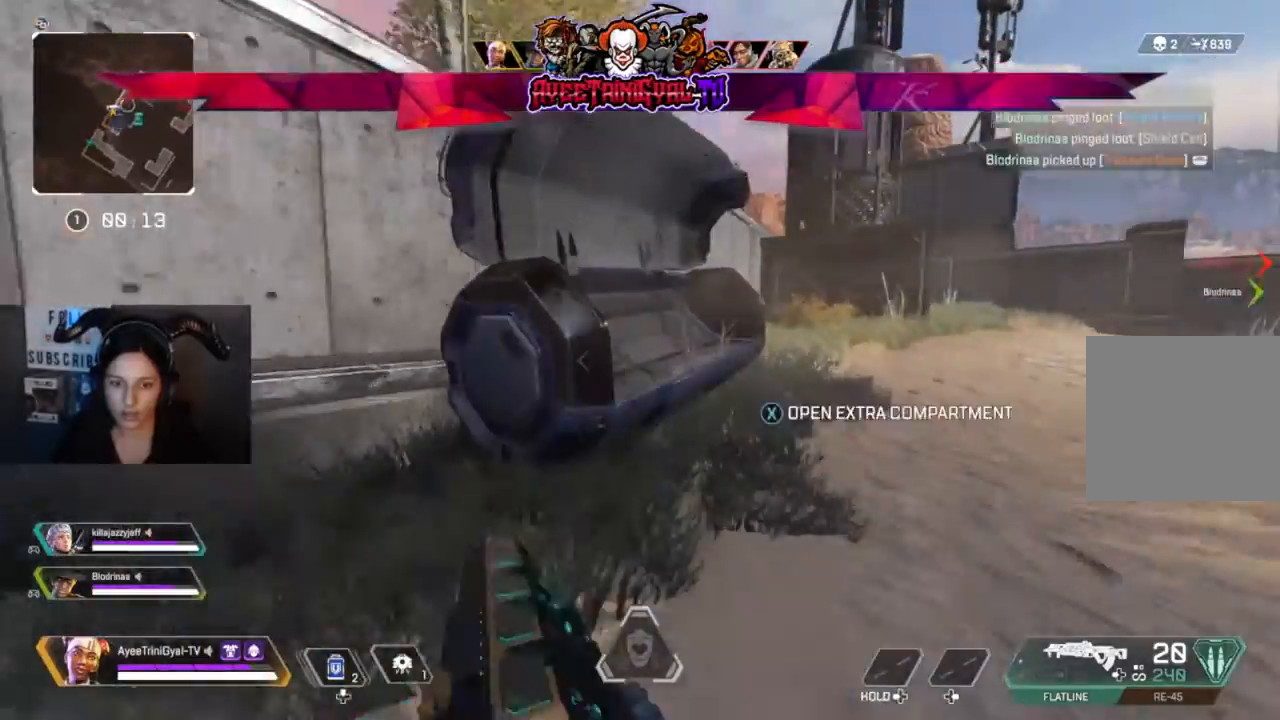
{"buttons": [], "left_stick": "down-right", "right_stick": "center", "events": [[100, "X", "up"], [200, "left_stick", "right"], [267, "left_stick", "down-right"], [300, "right_stick", "down-left"], [433, "right_stick", "center"]]}
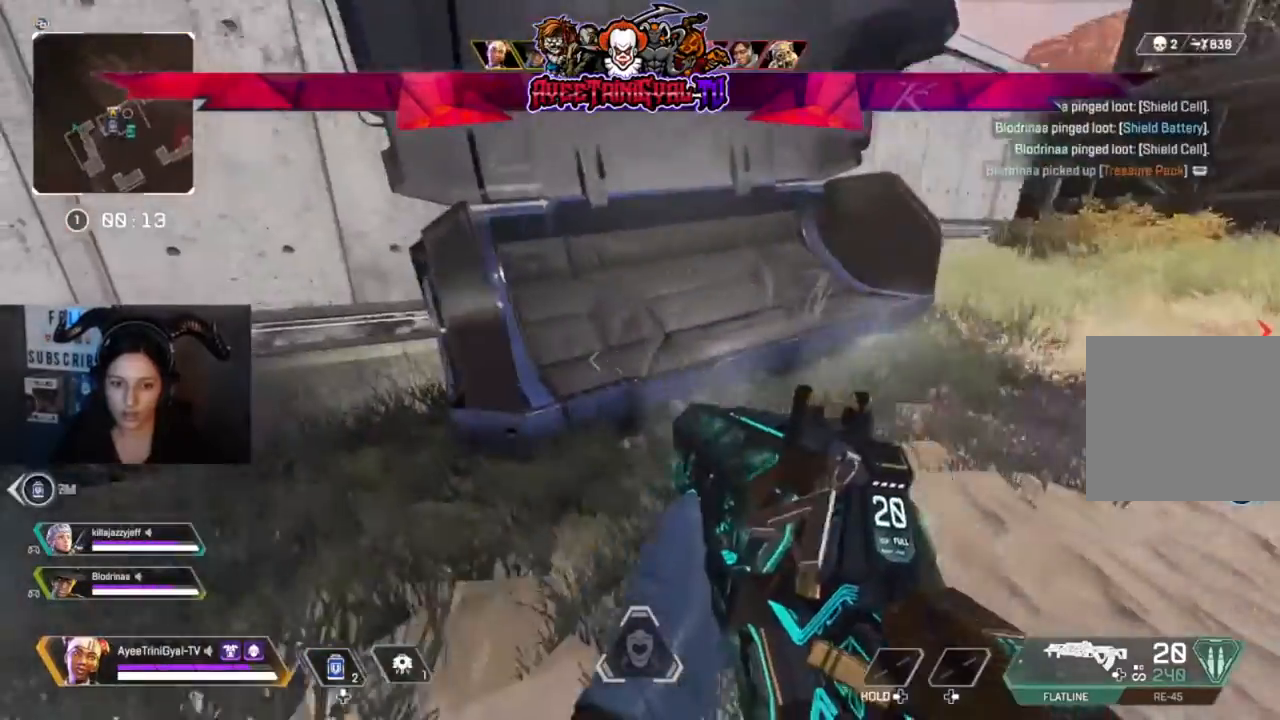
{"buttons": [], "left_stick": "up-right", "right_stick": "center", "events": [[167, "left_stick", "down-left"], [267, "left_stick", "up-left"], [333, "left_stick", "up-right"], [400, "X", "down"], [500, "X", "up"]]}
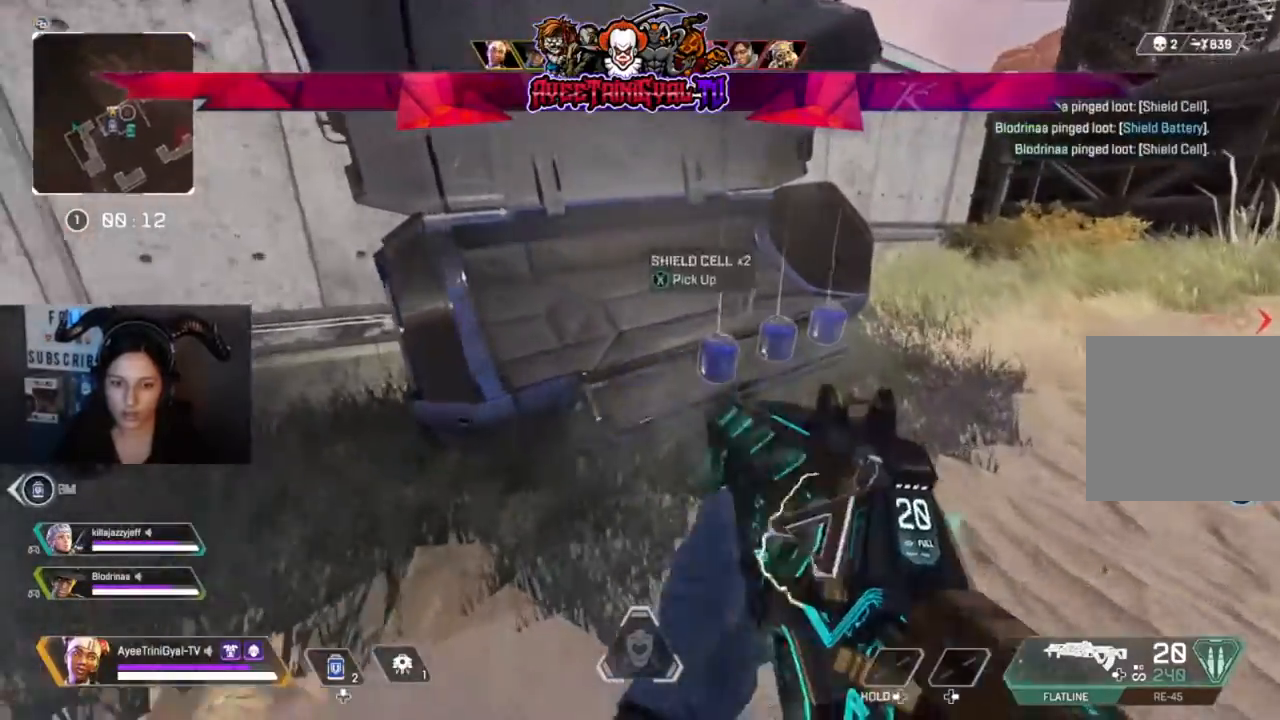
{"buttons": ["X"], "left_stick": "down-right", "right_stick": "center", "events": [[100, "X", "down"], [200, "X", "up"], [300, "X", "down"], [367, "left_stick", "up-left"], [400, "X", "up"], [433, "left_stick", "center"], [467, "X", "down"], [500, "left_stick", "down-right"]]}
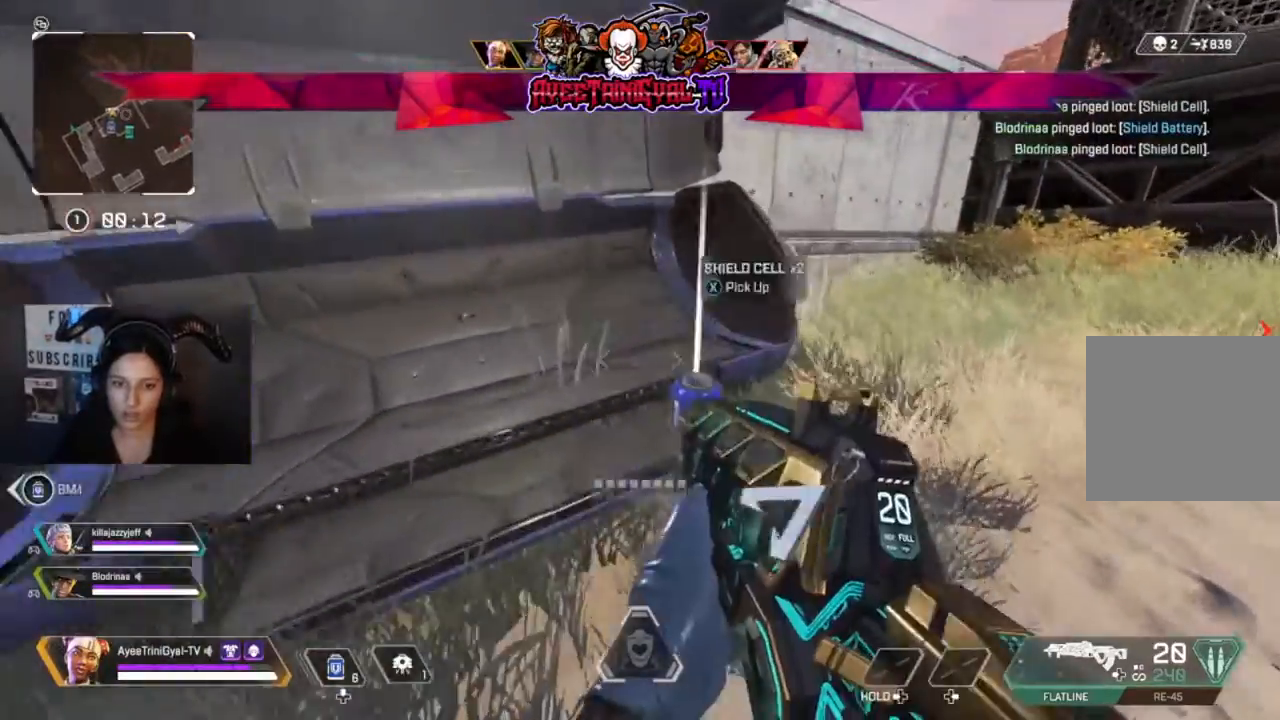
{"buttons": [], "left_stick": "down-left", "right_stick": "right", "events": [[100, "X", "up"], [133, "left_stick", "down-left"], [167, "X", "down"], [233, "X", "up"], [433, "right_stick", "right"]]}
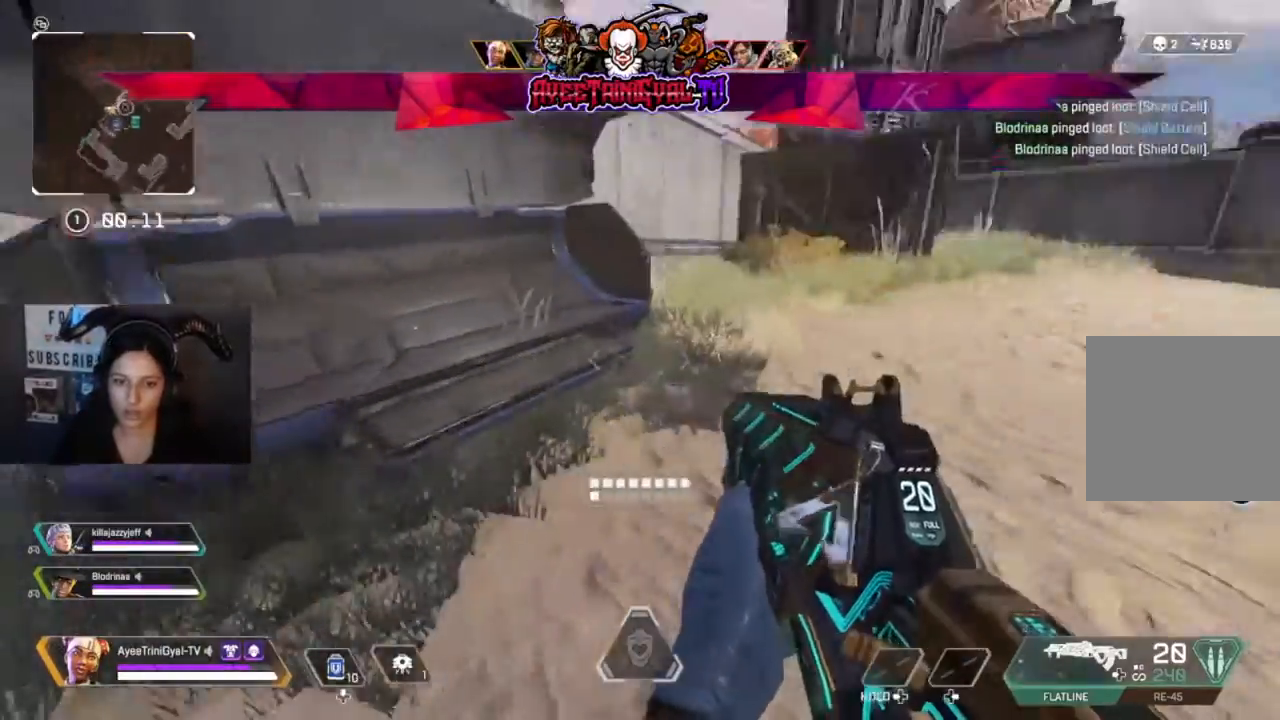
{"buttons": [], "left_stick": "up-right", "right_stick": "right"}
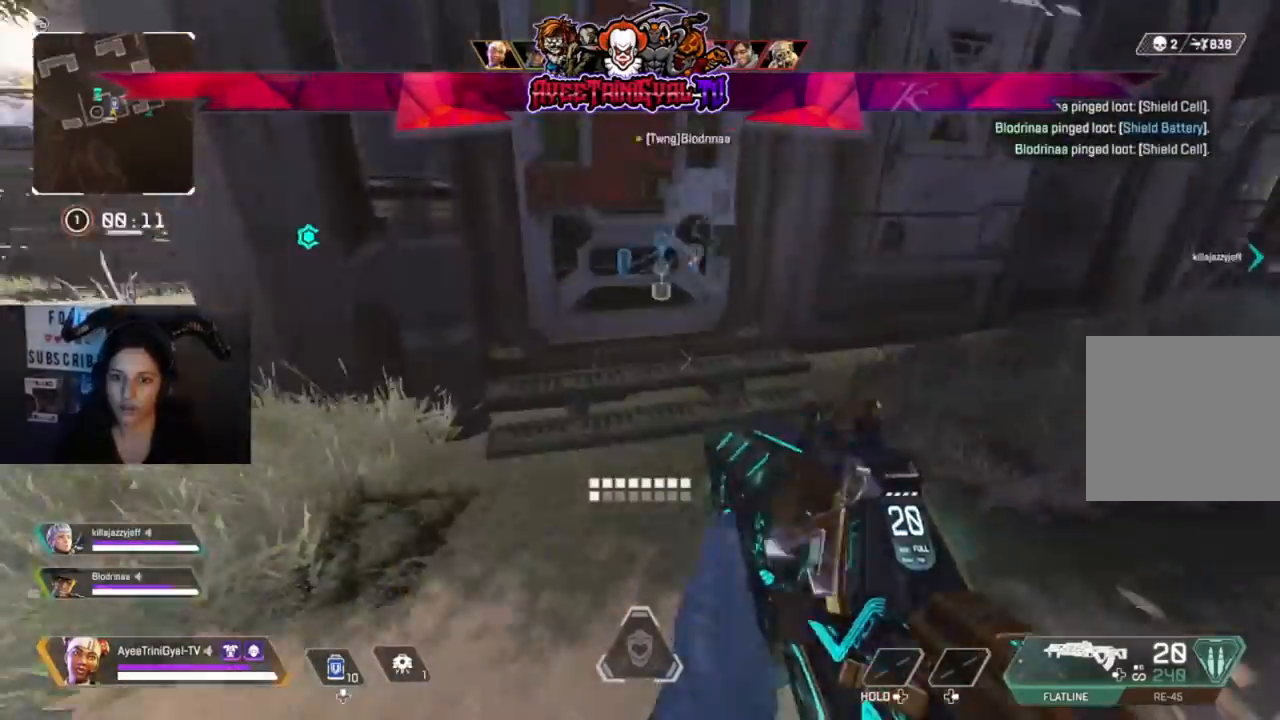
{"buttons": ["X"], "left_stick": "up", "right_stick": "center", "events": [[33, "right_stick", "center"], [200, "left_stick", "up"], [467, "X", "down"]]}
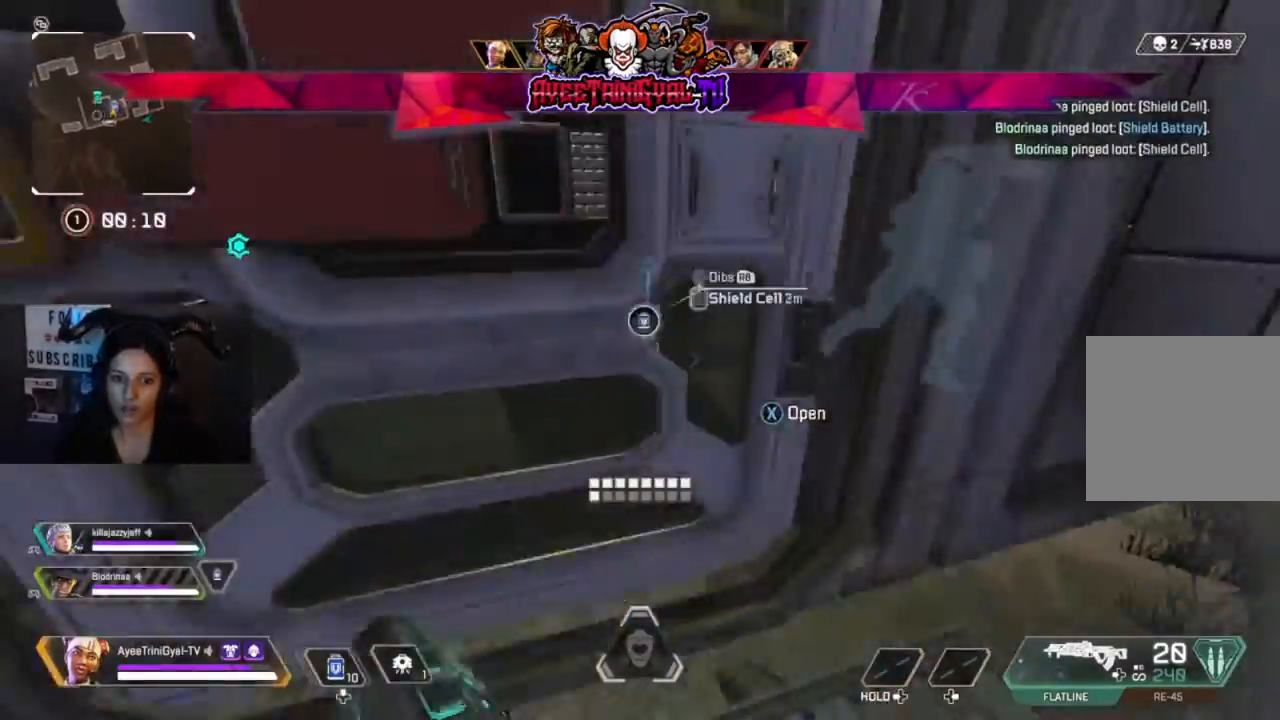
{"buttons": [], "left_stick": "up", "right_stick": "center", "events": [[33, "X", "up"]]}
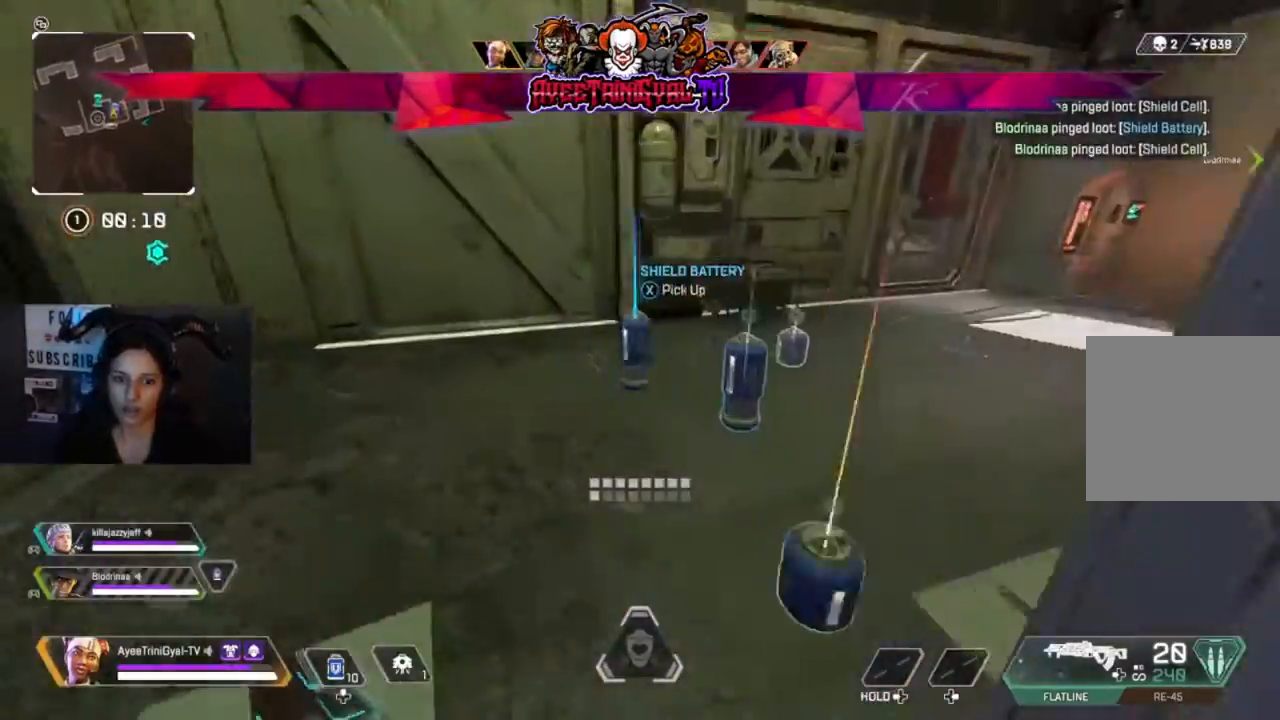
{"buttons": [], "left_stick": "down-left", "right_stick": "center", "events": [[233, "X", "down"], [267, "left_stick", "right"], [333, "X", "up"], [367, "left_stick", "center"], [433, "left_stick", "down-left"]]}
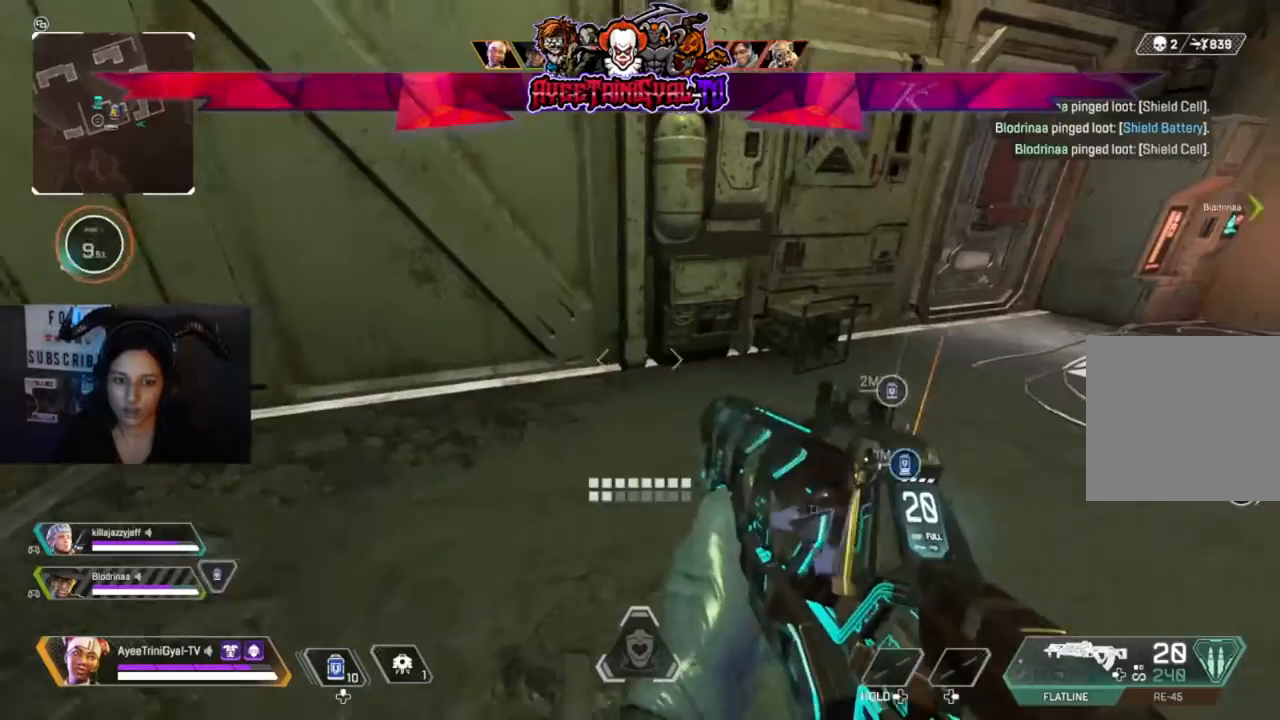
{"buttons": [], "left_stick": "up-right", "right_stick": "right", "events": [[33, "left_stick", "left"], [33, "right_stick", "down-right"], [167, "left_stick", "down-left"], [167, "right_stick", "right"], [300, "left_stick", "center"], [333, "right_stick", "center"], [467, "left_stick", "up-right"], [500, "right_stick", "right"]]}
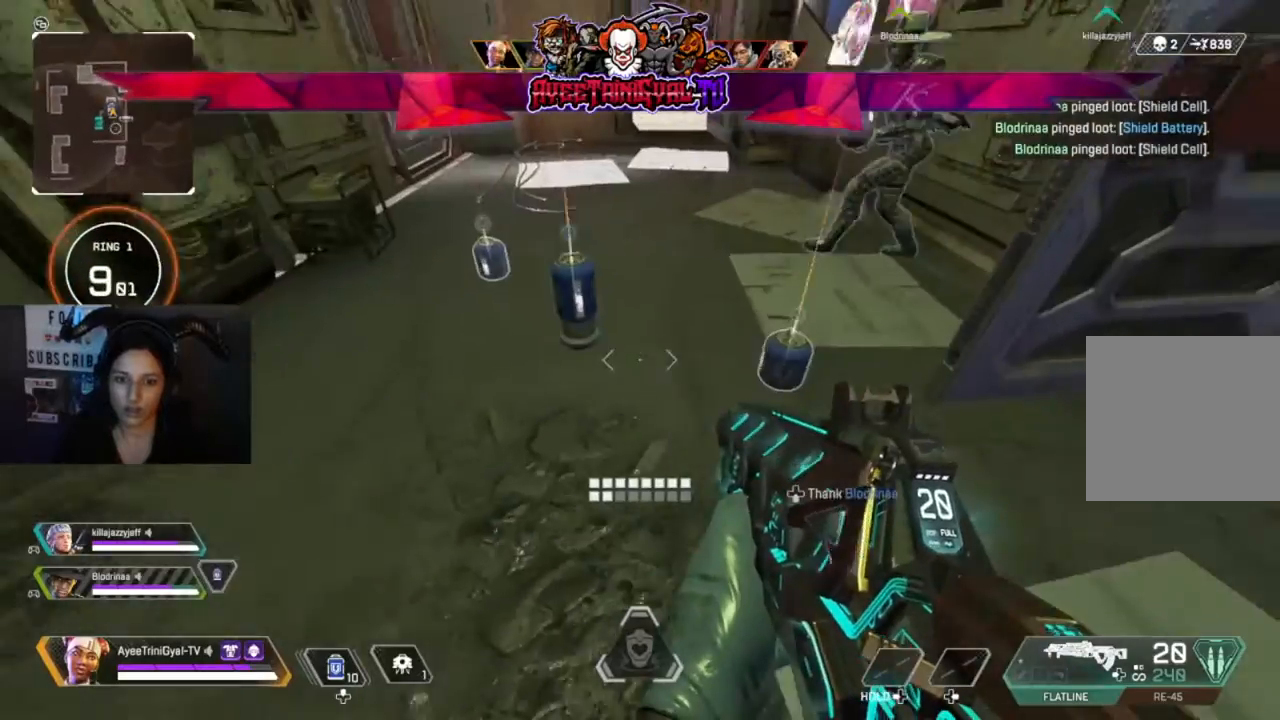
{"buttons": [], "left_stick": "center", "right_stick": "center", "events": [[133, "left_stick", "center"], [133, "right_stick", "center"], [300, "X", "down"], [400, "X", "up"]]}
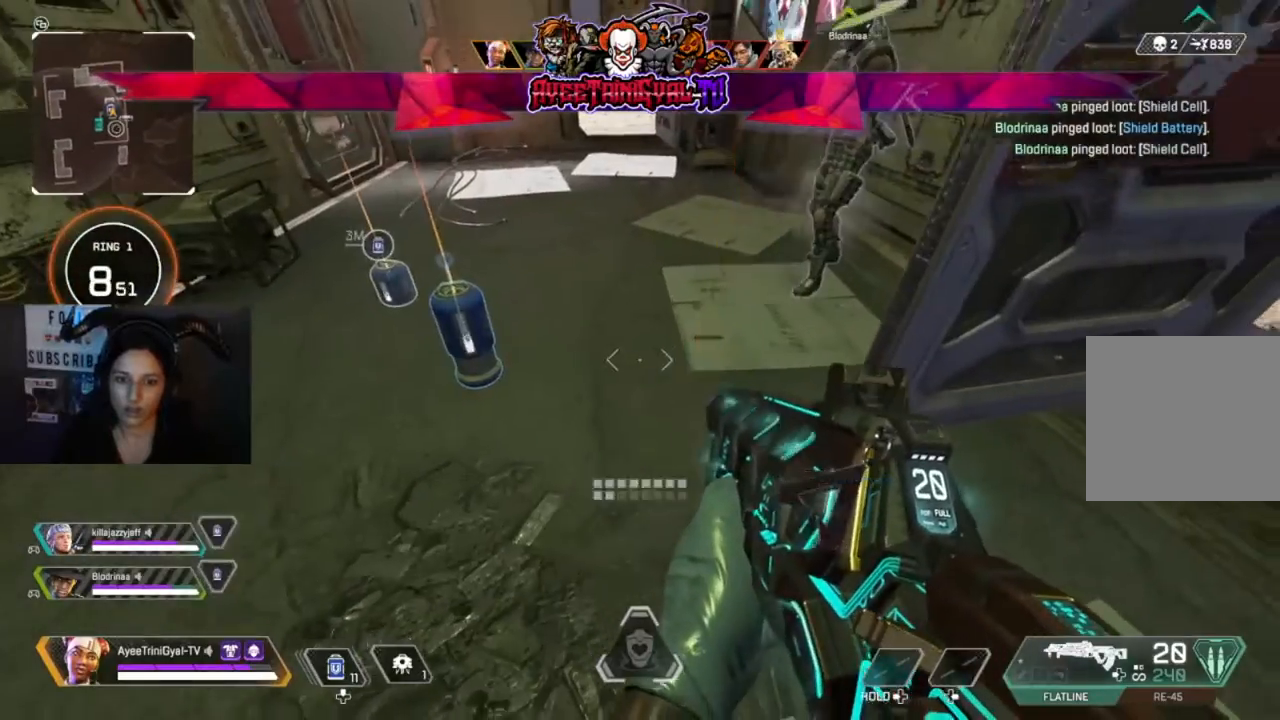
{"buttons": [], "left_stick": "center", "right_stick": "center", "events": [[67, "left_stick", "right"], [100, "right_stick", "up-right"], [200, "left_stick", "center"], [233, "right_stick", "center"], [267, "left_stick", "down-left"], [400, "X", "down"], [400, "left_stick", "center"], [500, "X", "up"]]}
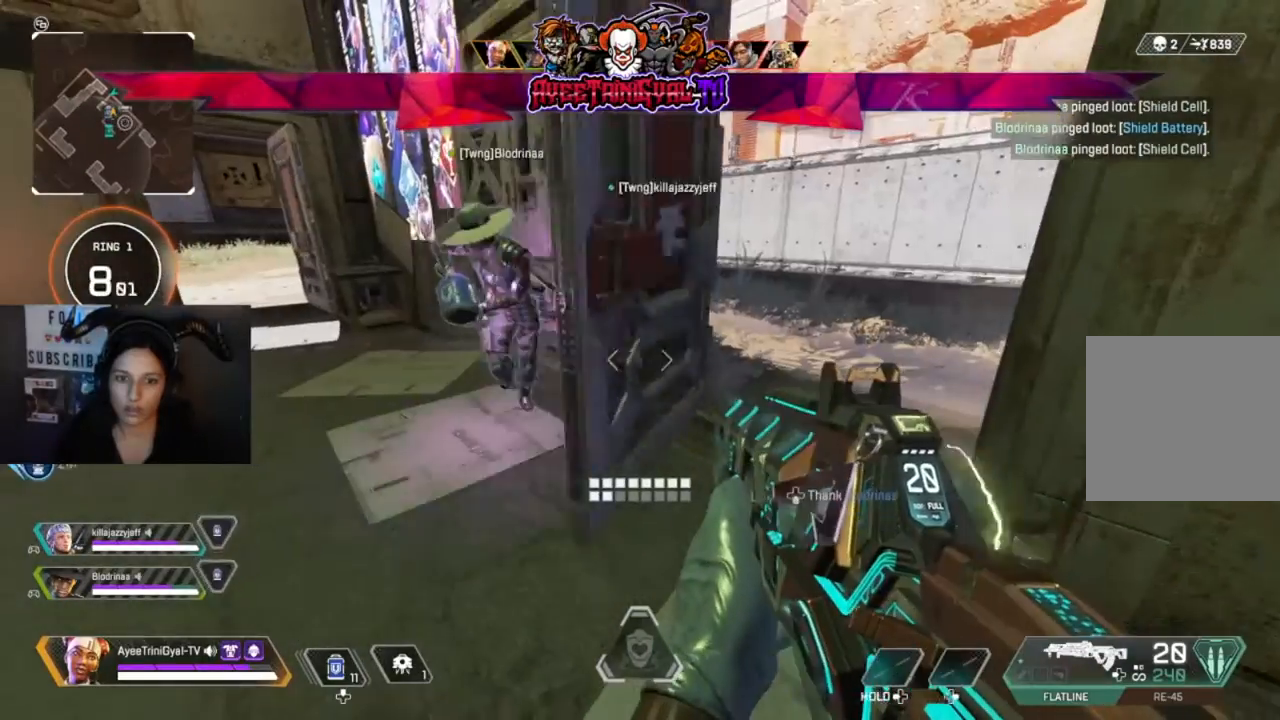
{"buttons": [], "left_stick": "center", "right_stick": "up-left", "events": [[367, "left_stick", "down-right"], [467, "left_stick", "center"], [467, "right_stick", "up-left"]]}
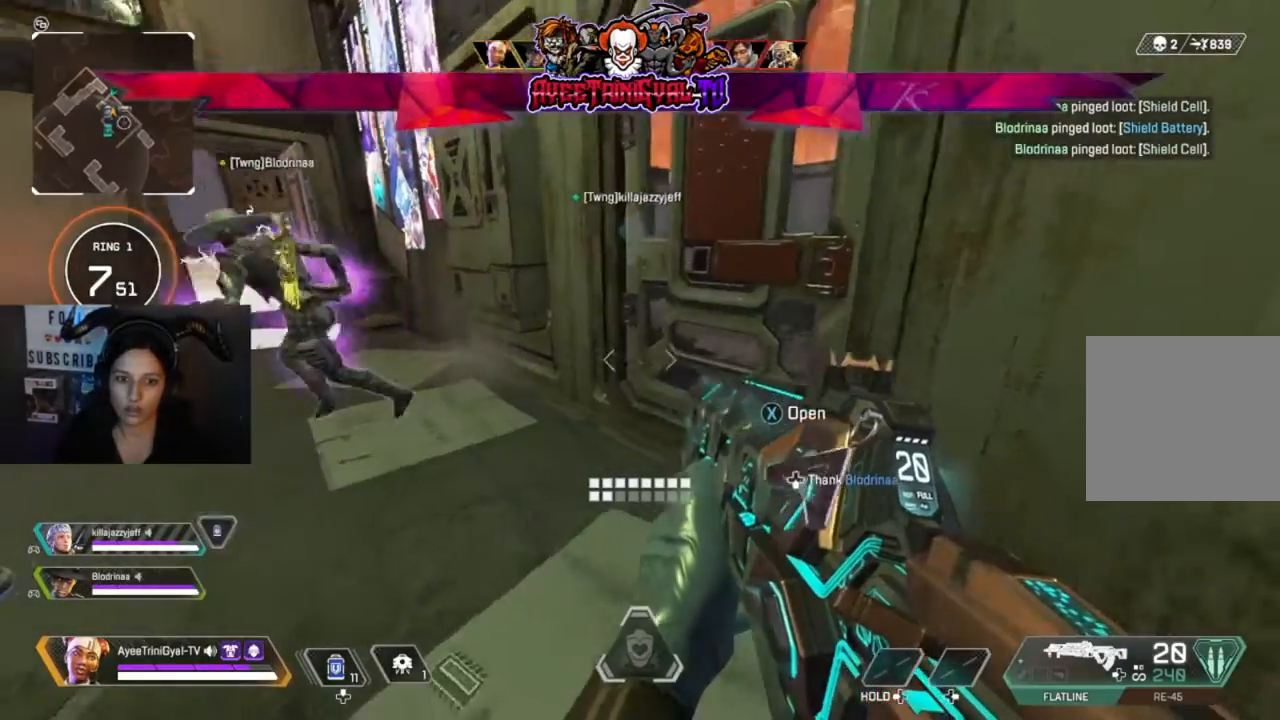
{"buttons": [], "left_stick": "center", "right_stick": "center", "events": [[100, "right_stick", "left"], [167, "DPAD_DOWN", "down"], [300, "DPAD_DOWN", "up"], [300, "right_stick", "center"]]}
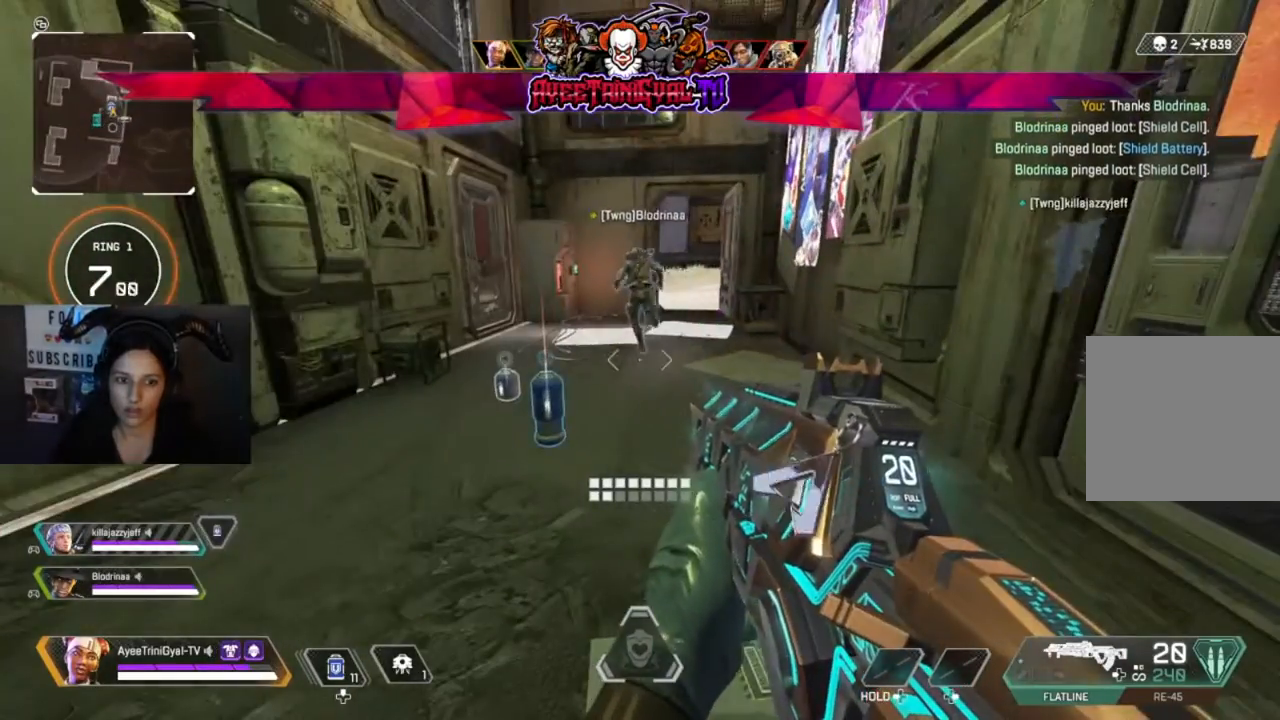
{"buttons": [], "left_stick": "center", "right_stick": "center", "events": [[133, "DPAD_DOWN", "down"], [167, "DPAD_RIGHT", "down"], [267, "DPAD_RIGHT", "up"], [300, "DPAD_DOWN", "up"]]}
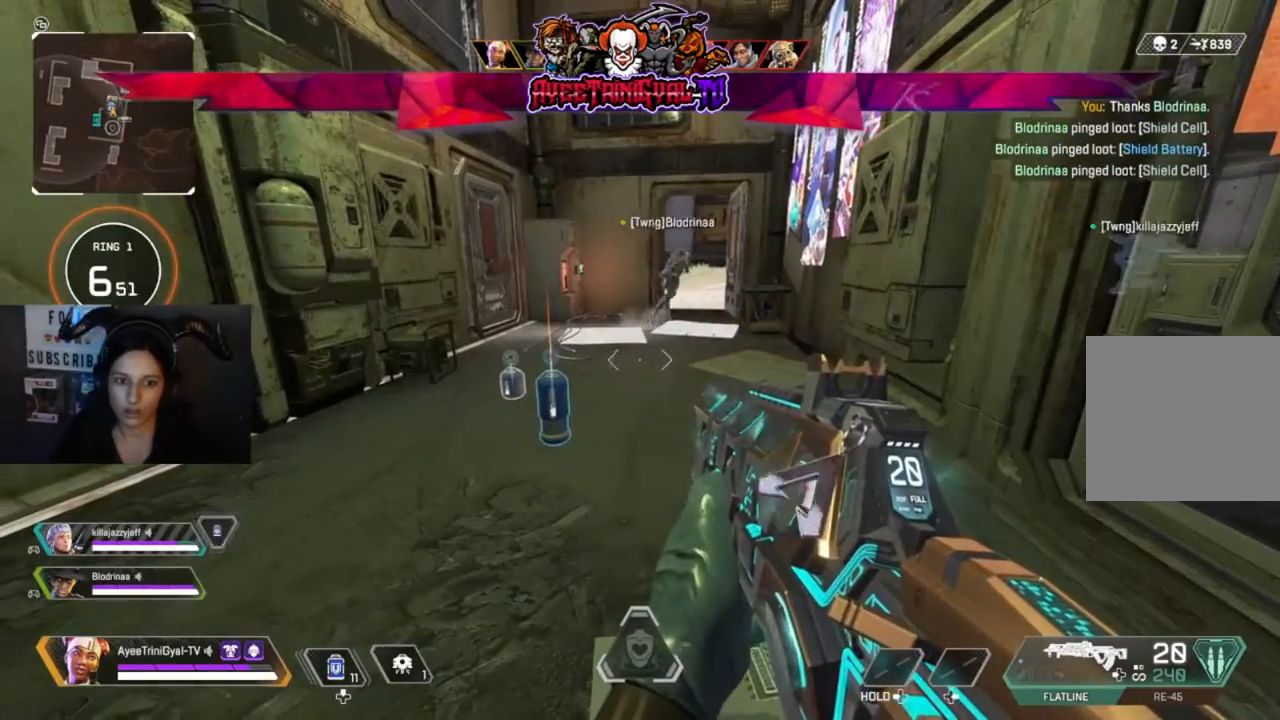
{"buttons": [], "left_stick": "center", "right_stick": "center", "events": [[167, "left_stick", "left"], [267, "right_stick", "right"], [300, "left_stick", "center"], [500, "right_stick", "center"]]}
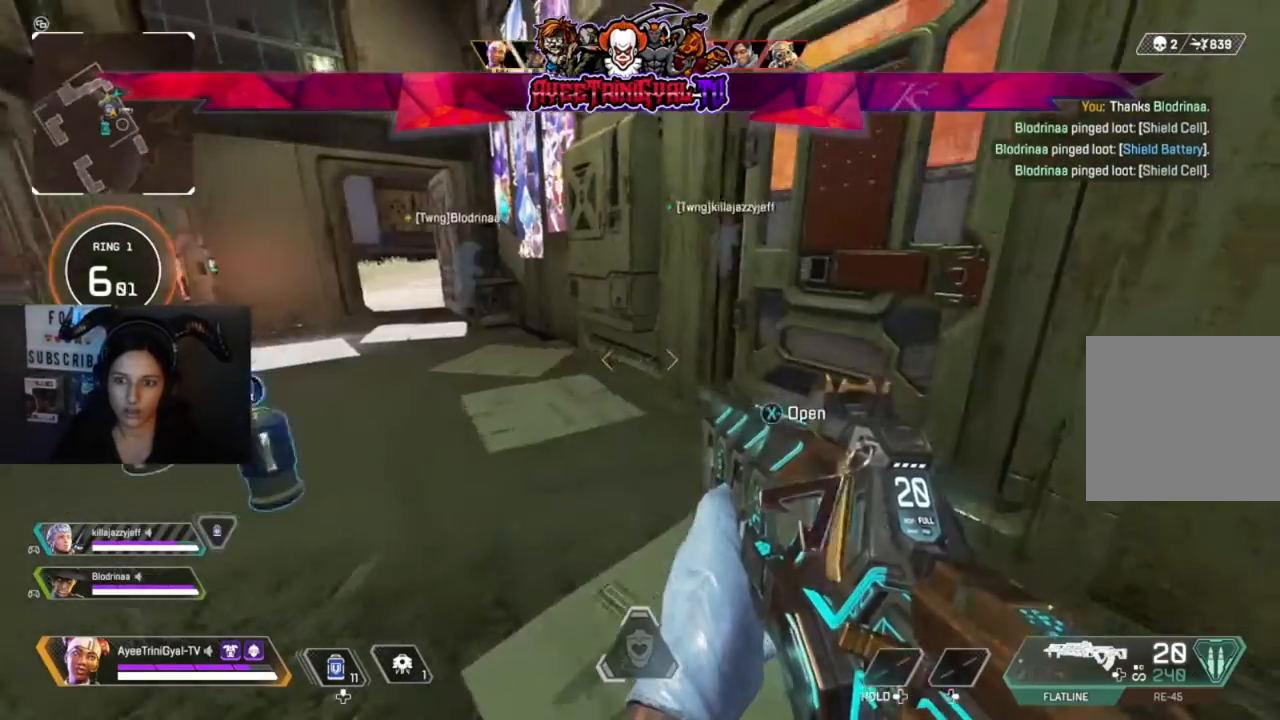
{"buttons": [], "left_stick": "center", "right_stick": "center", "events": [[333, "X", "down"], [500, "X", "up"]]}
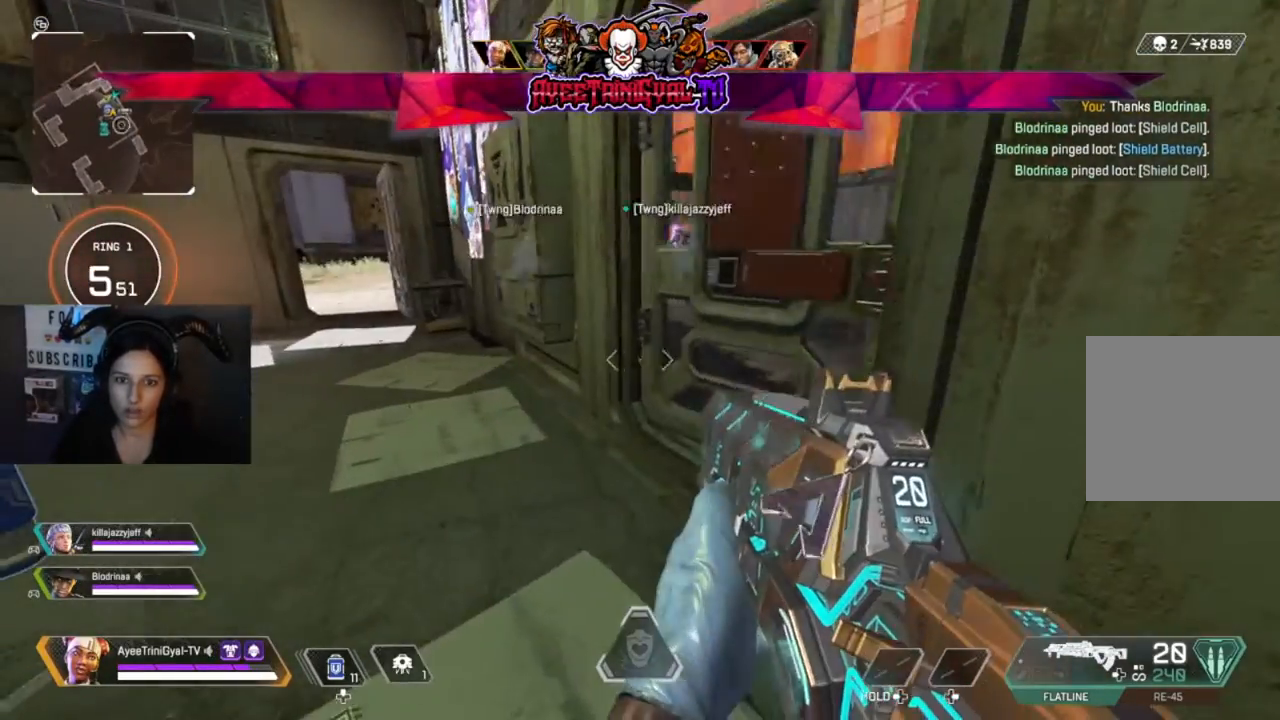
{"buttons": [], "left_stick": "center", "right_stick": "right", "events": [[133, "left_stick", "left"], [167, "right_stick", "left"], [333, "left_stick", "center"], [400, "right_stick", "up-right"], [467, "right_stick", "right"]]}
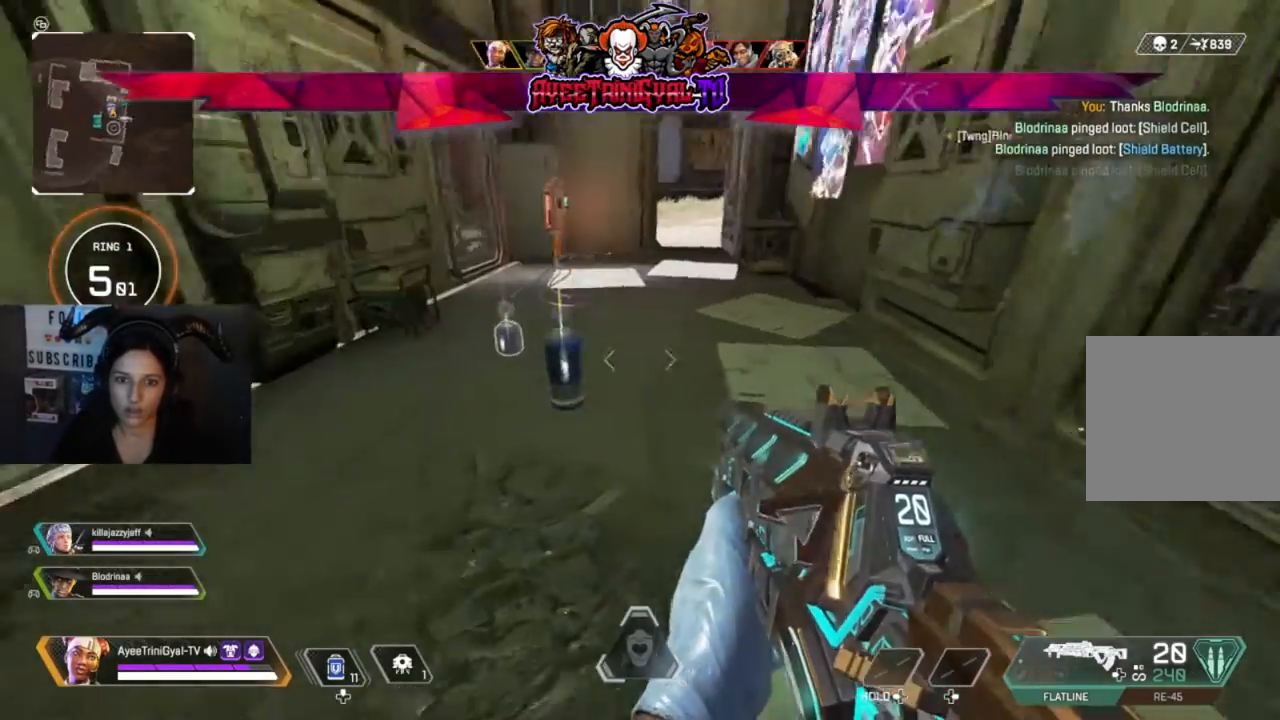
{"buttons": [], "left_stick": "center", "right_stick": "center", "events": [[167, "right_stick", "up-left"], [267, "right_stick", "center"]]}
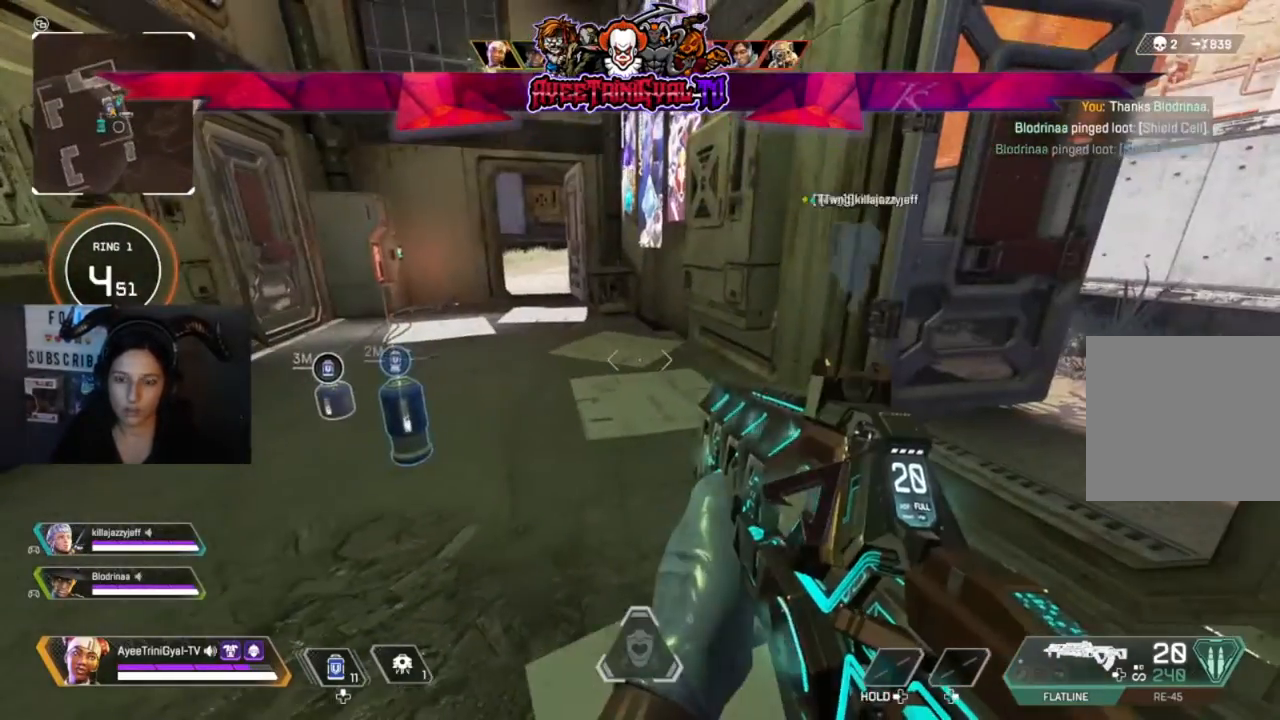
{"buttons": [], "left_stick": "center", "right_stick": "left", "events": [[467, "right_stick", "left"]]}
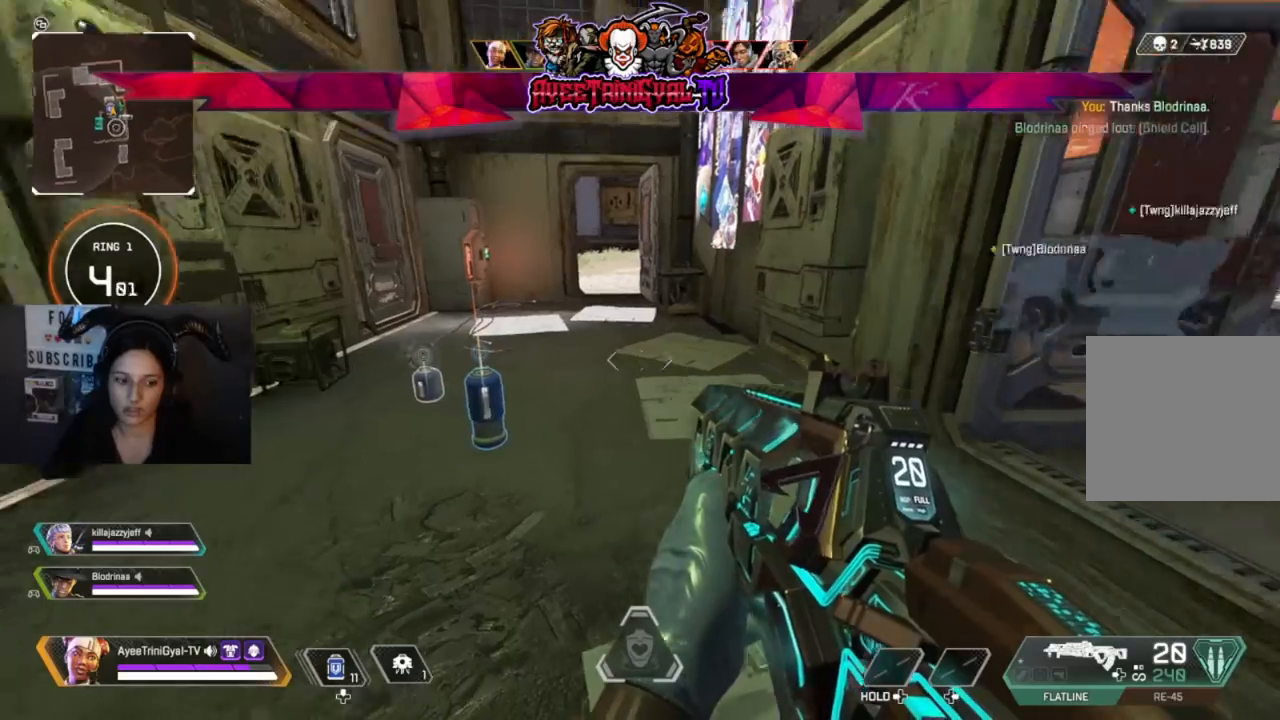
{"buttons": [], "left_stick": "center", "right_stick": "center", "events": [[67, "right_stick", "center"]]}
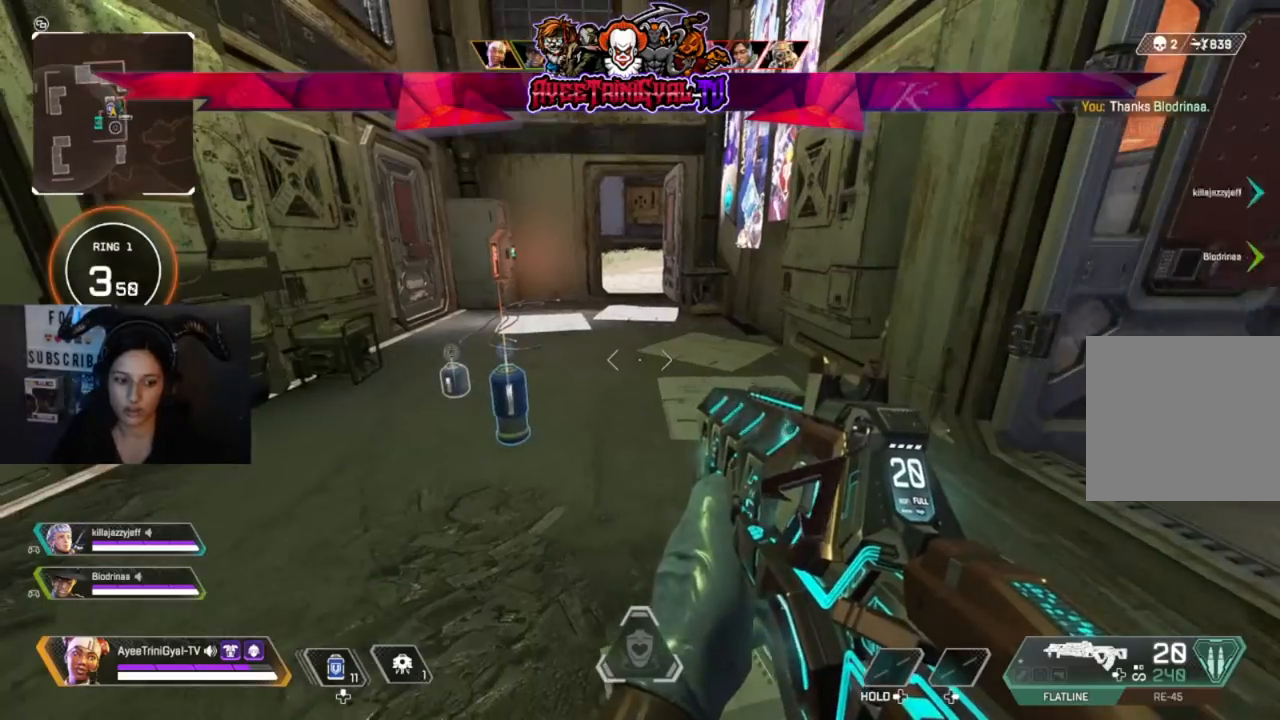
{"buttons": [], "left_stick": "center", "right_stick": "center", "events": [[233, "DPAD_UP", "down"], [333, "DPAD_UP", "up"]]}